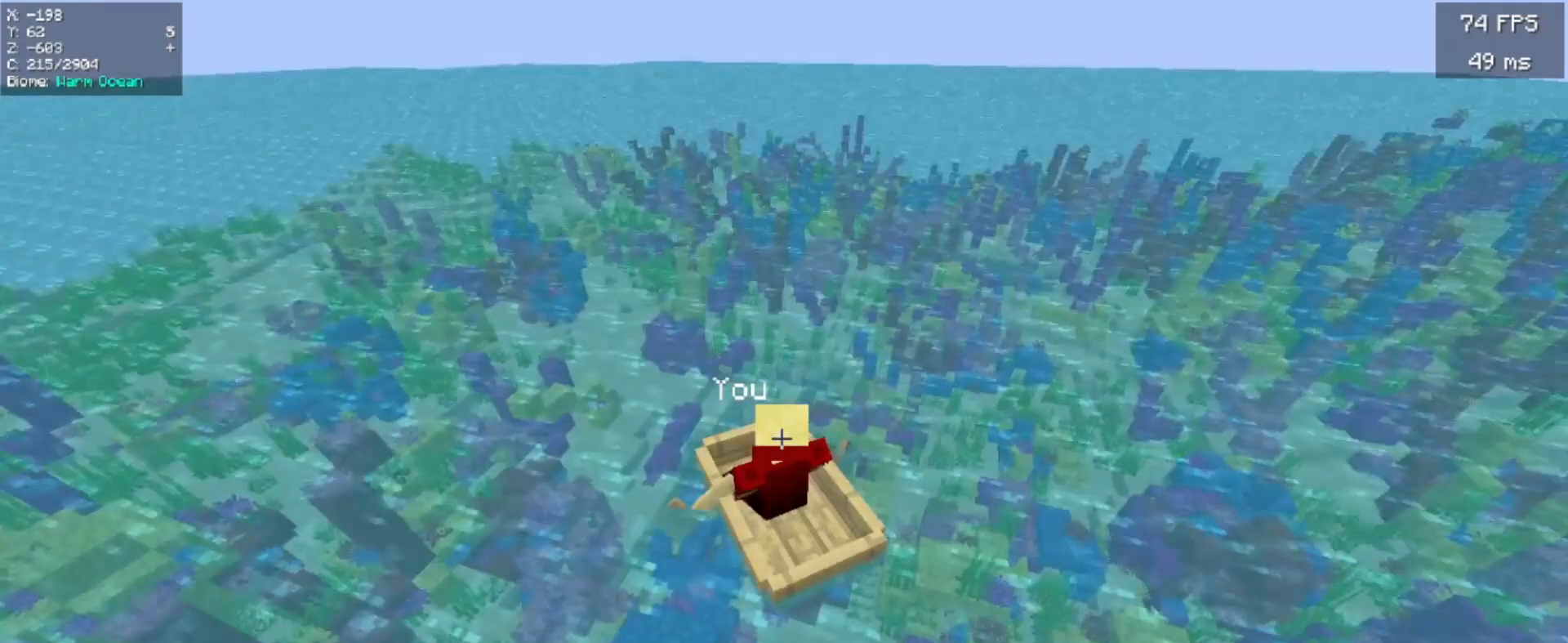
Gameplay with keyboard and mouse; each line is a JSON object with the keys and mouse buttons held at the frame after it. "events" lists presses ("down") and releases ("up") of "a", "d", "s", "w", "mouse_left" and "mouse_right" between this image and that frame as [ms after this image, input, new state], when the widget could be followed in between. "mouse_left", "mouse_right" = the "left", "right" buttons of the "mouse" list. No other keys are recorded. Fast repeated clicks can show as one long hold. Mouse movement is not recorded.
{"keys": ["w"], "mouse": [], "events": [[180, "a", "down"], [420, "a", "up"]]}
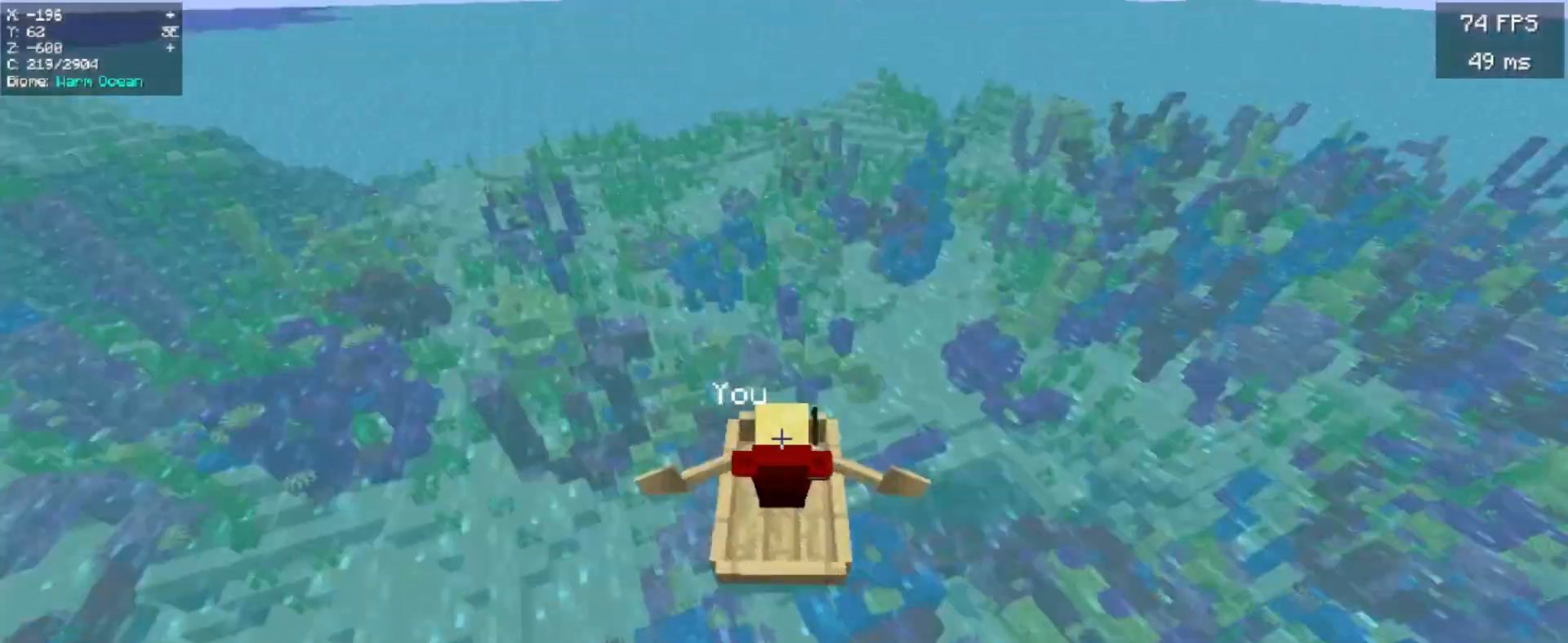
{"keys": ["a", "w"], "mouse": [], "events": [[480, "a", "down"]]}
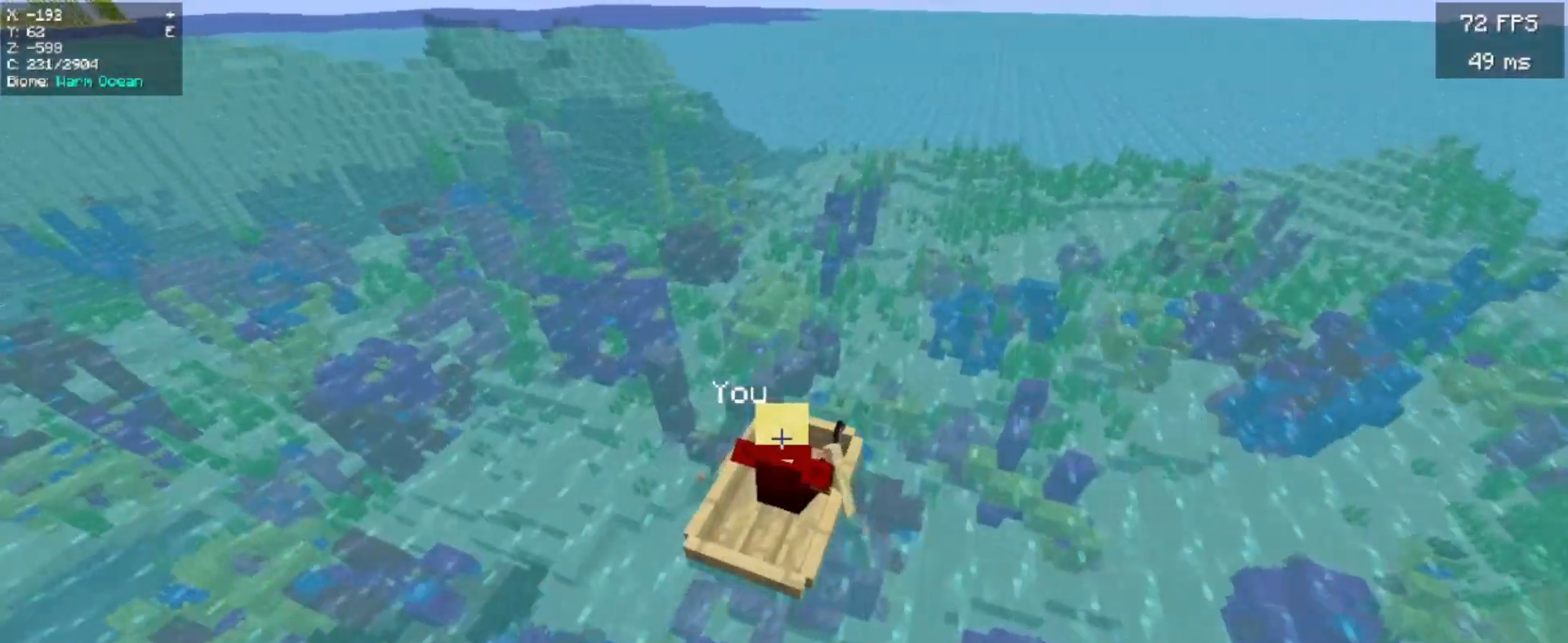
{"keys": ["a", "w"], "mouse": [], "events": []}
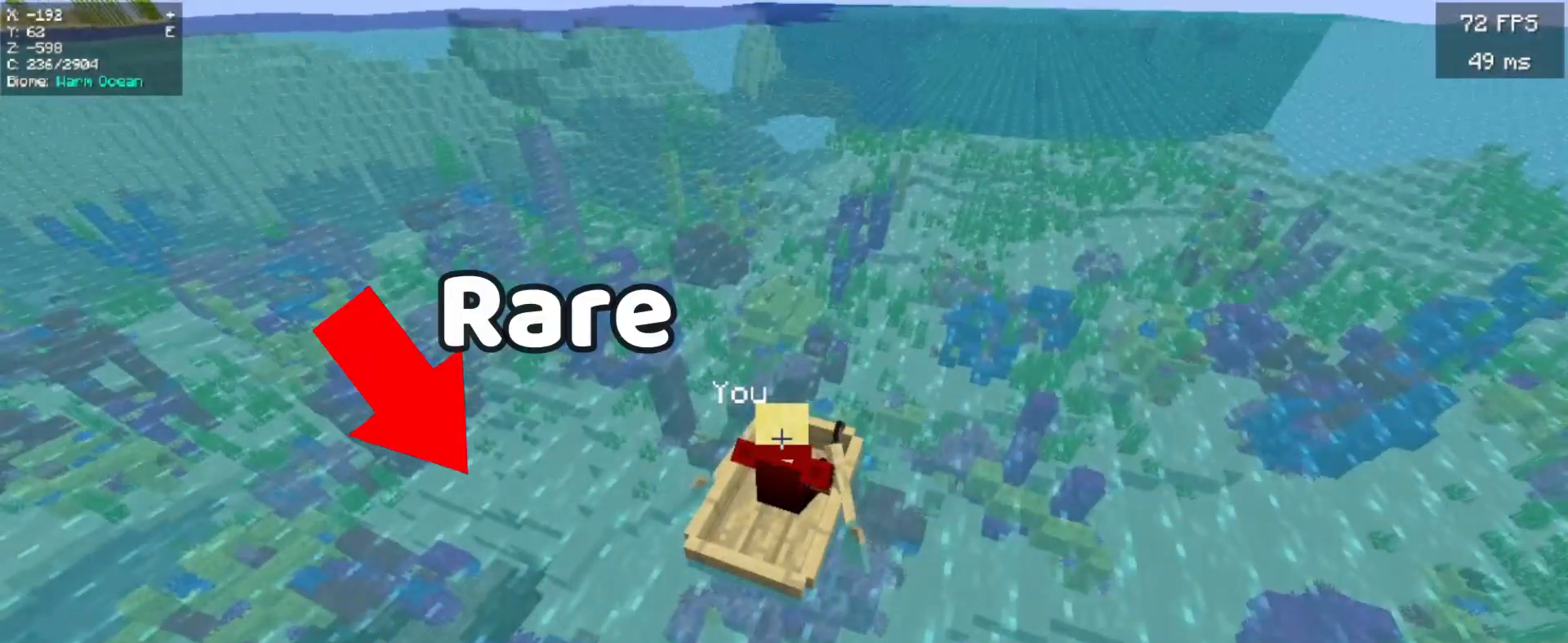
{"keys": ["a", "w"], "mouse": [], "events": []}
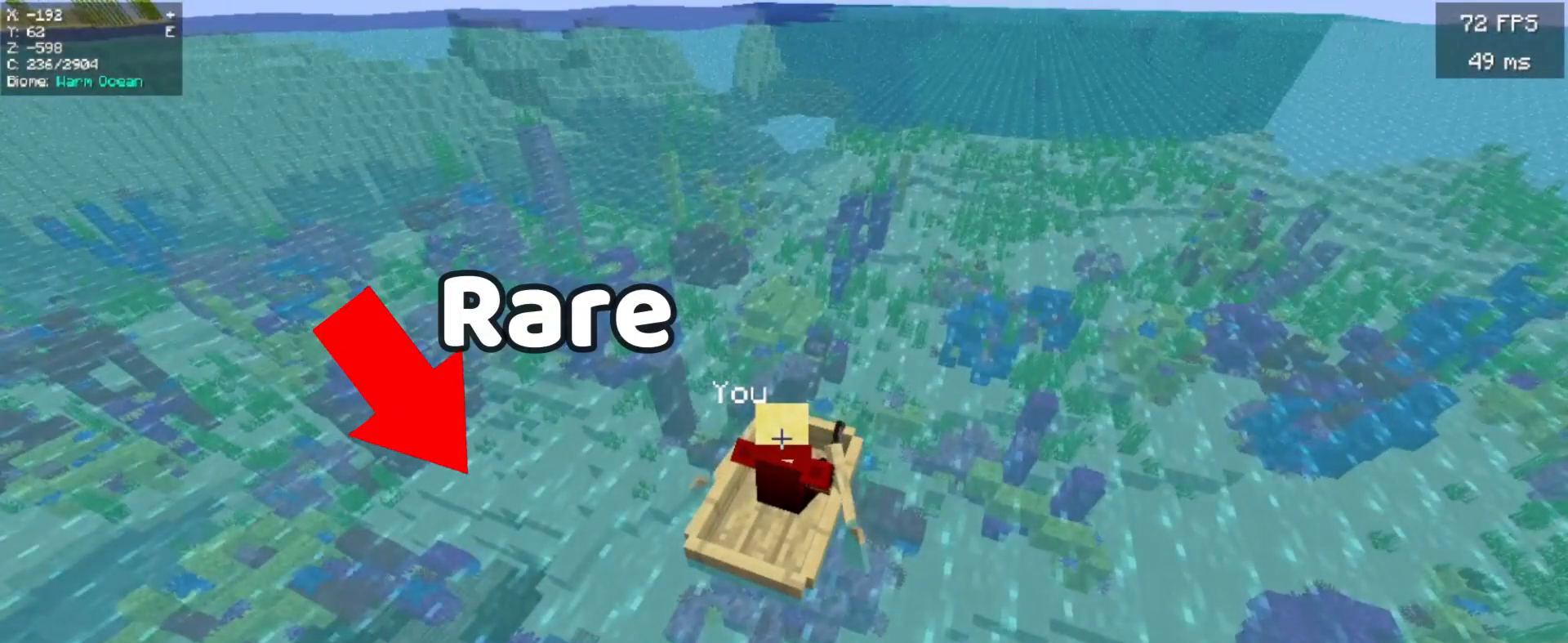
{"keys": ["a", "w"], "mouse": [], "events": []}